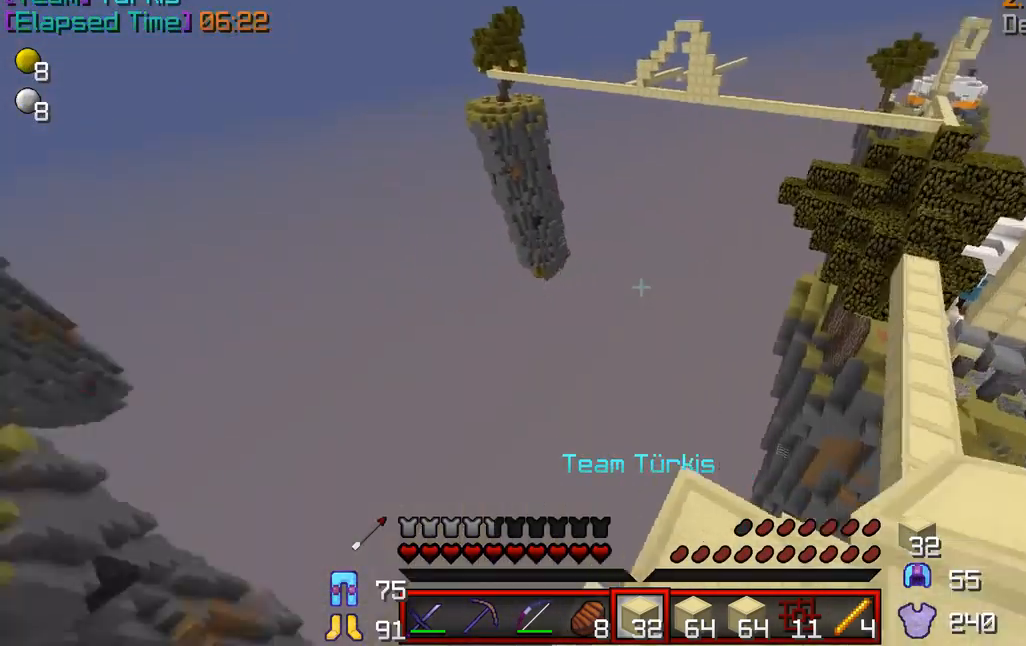
Gameplay with keyboard and mouse; each line is a JSON object with the keys and mouse buttons held at the frame after it. "events" lists presses ("down") and releases ("up") of "a", "d", "s", "w", "mouse_left" and "mouse_right" between this image and that frame as [ms after this image, input, new state], when the widget could be followed in between. "mouse_left", "mouse_right" = the "left", "right" buttons of the "mouse" list. No other keys are recorded. Fast repeated clicks can show as one long hold. Mouse movement is not recorded.
{"keys": ["w"], "mouse": [], "events": [[209, "mouse_left", "up"], [292, "w", "down"]]}
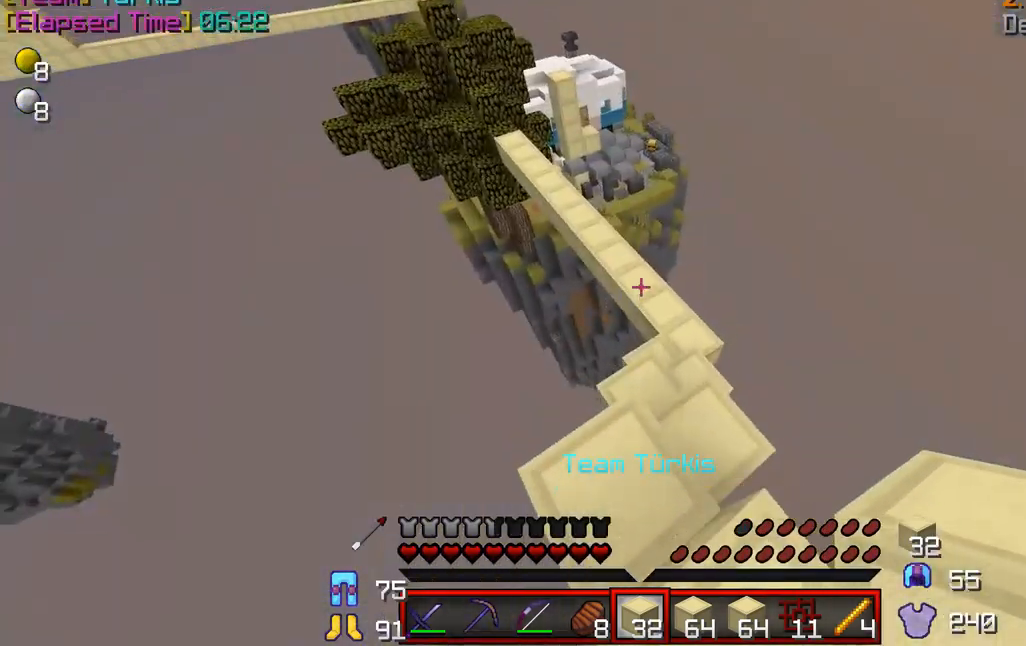
{"keys": ["w"], "mouse": ["left"], "events": [[250, "mouse_left", "down"]]}
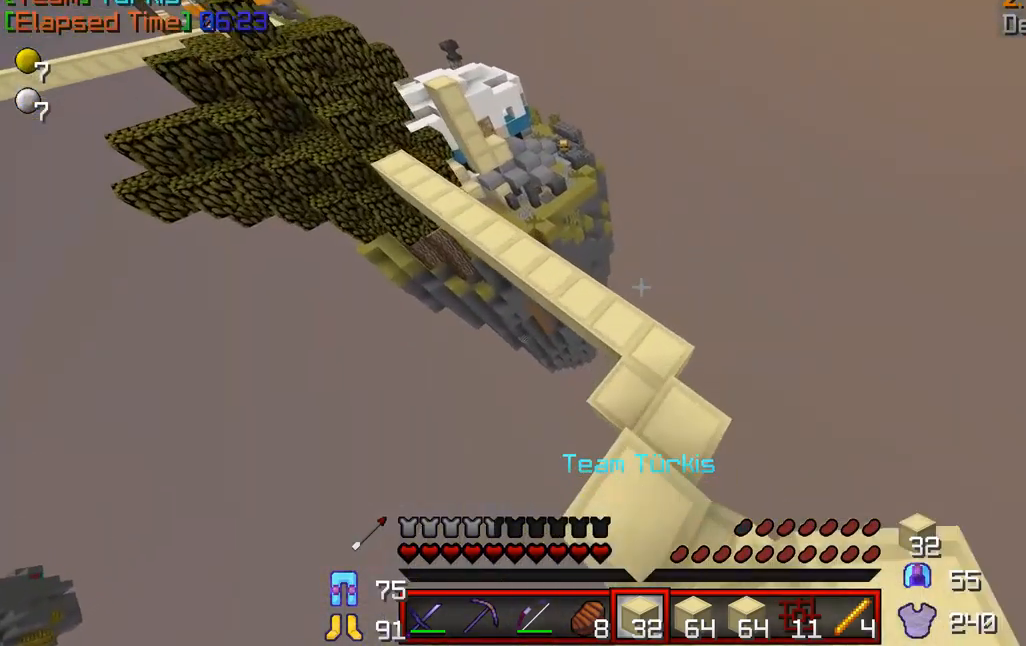
{"keys": ["w"], "mouse": [], "events": [[417, "mouse_left", "up"]]}
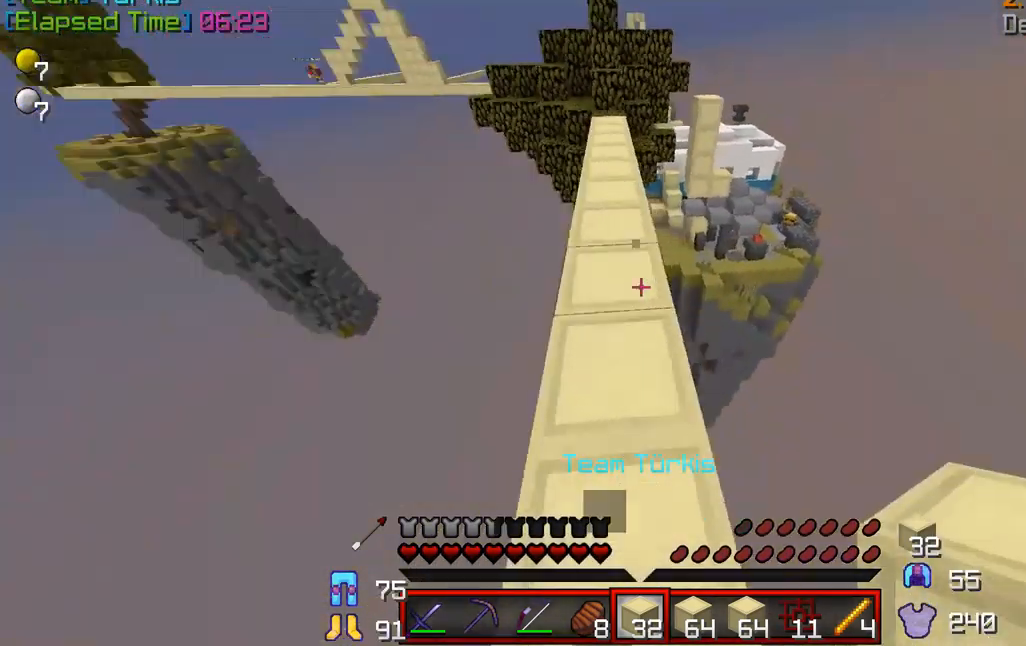
{"keys": ["w"], "mouse": ["left"], "events": [[42, "mouse_left", "down"], [417, "mouse_left", "up"], [459, "mouse_left", "down"]]}
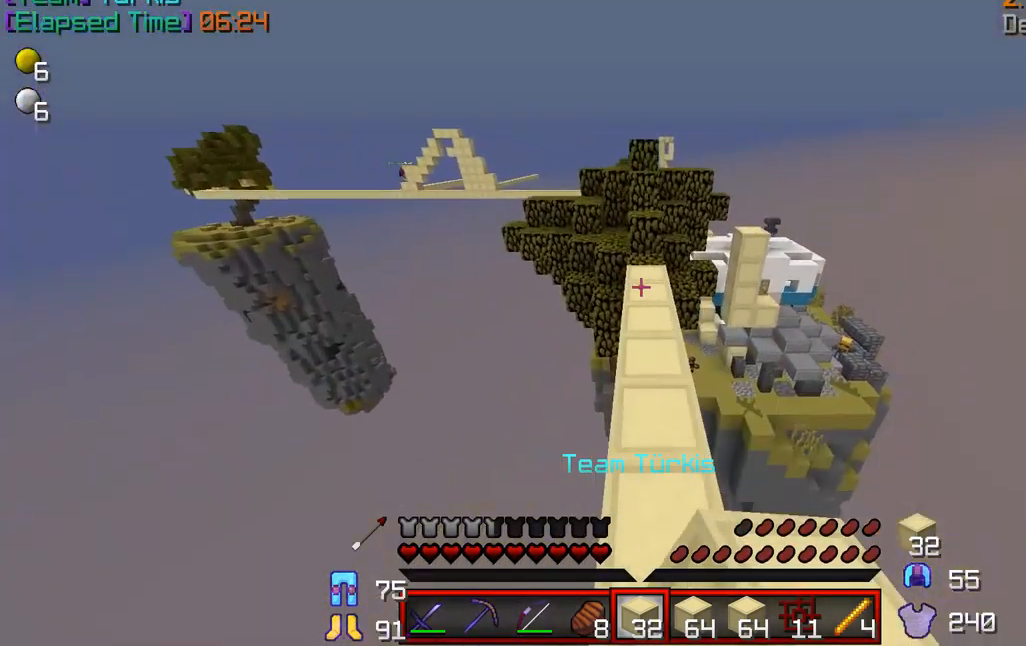
{"keys": ["w"], "mouse": [], "events": [[292, "mouse_left", "up"]]}
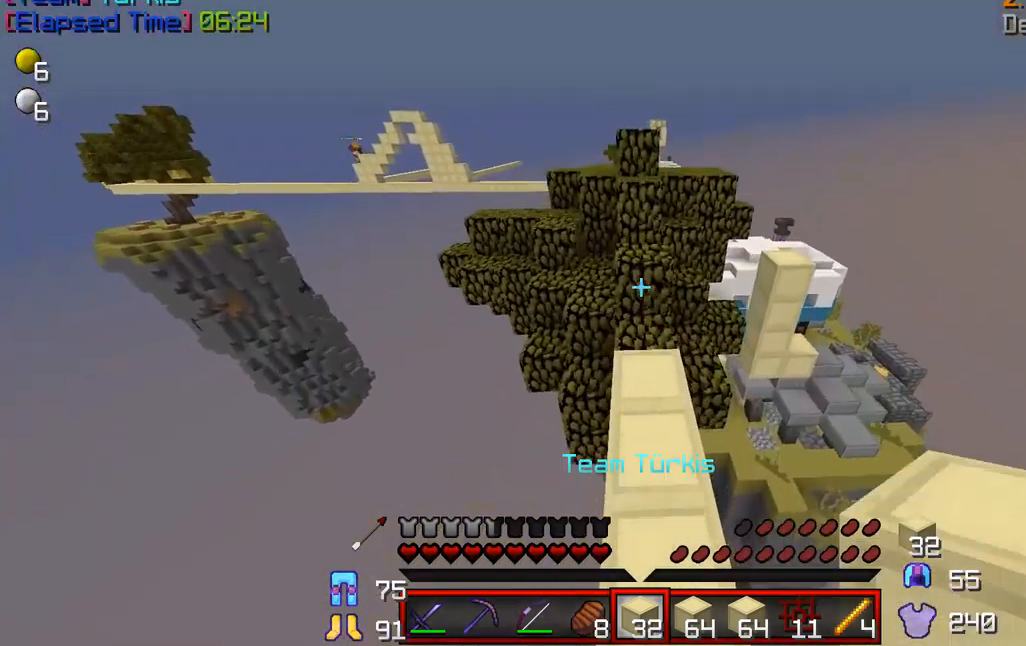
{"keys": ["w"], "mouse": [], "events": []}
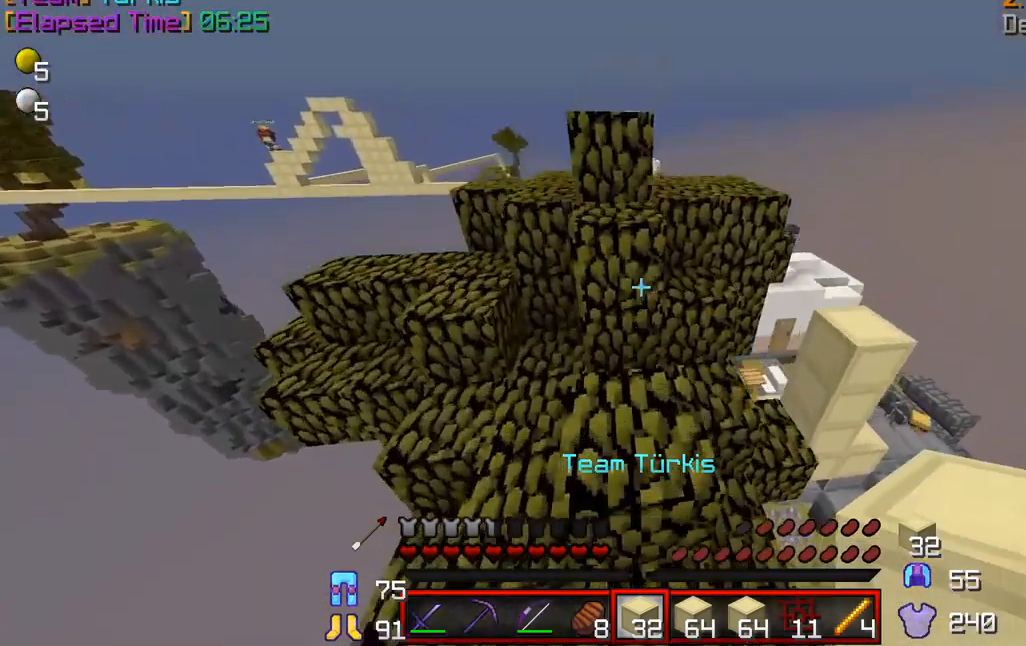
{"keys": ["w"], "mouse": [], "events": []}
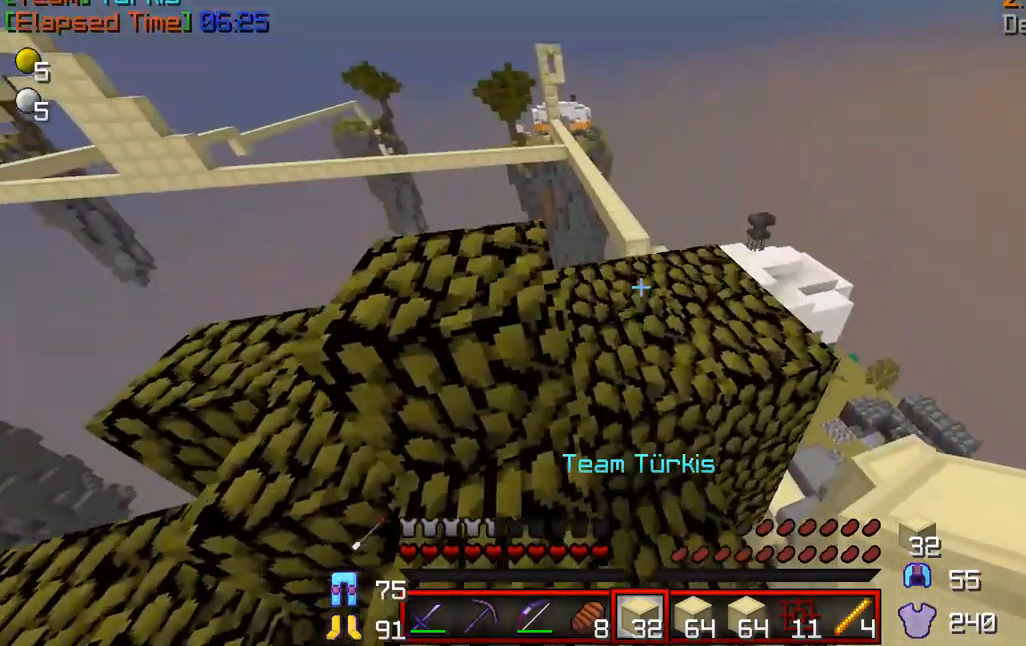
{"keys": ["w"], "mouse": [], "events": []}
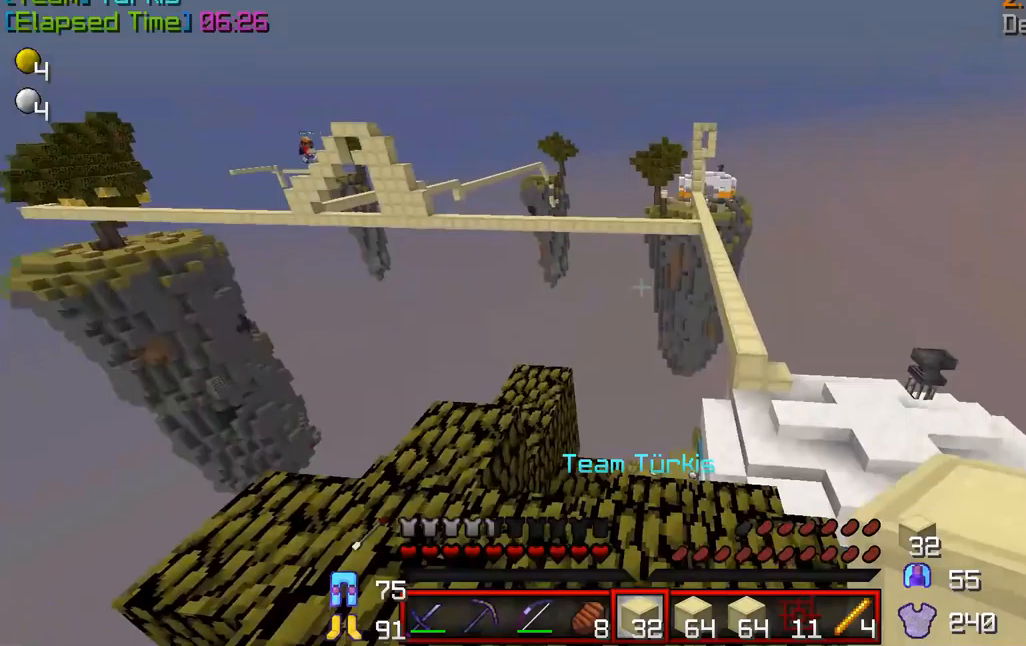
{"keys": [], "mouse": ["right"], "events": [[83, "w", "up"], [292, "mouse_right", "down"]]}
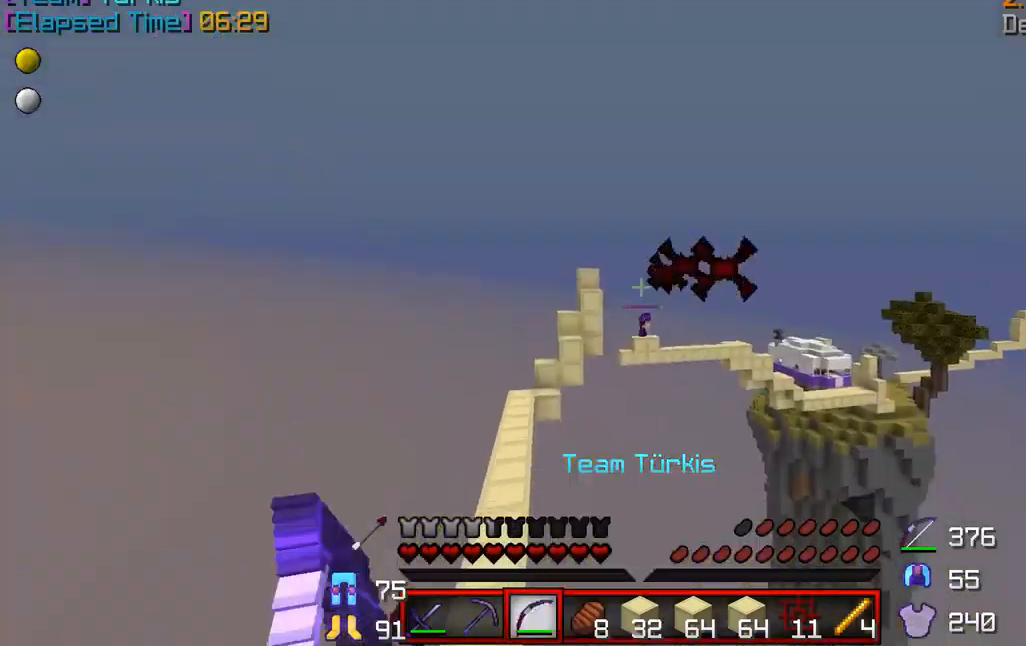
{"keys": [], "mouse": ["right"], "events": []}
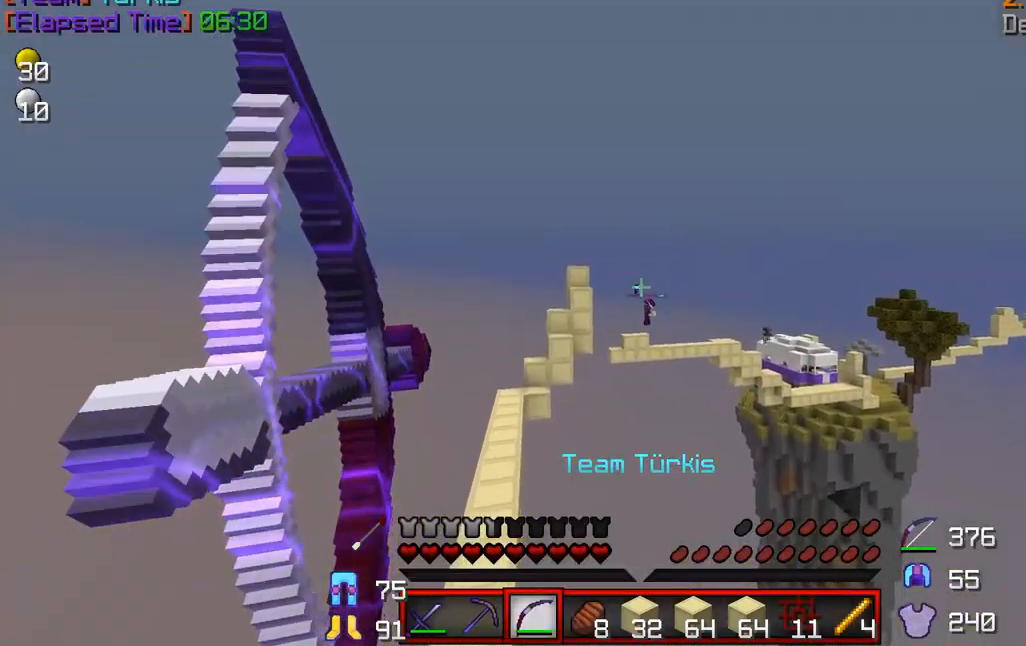
{"keys": [], "mouse": [], "events": [[500, "mouse_right", "up"]]}
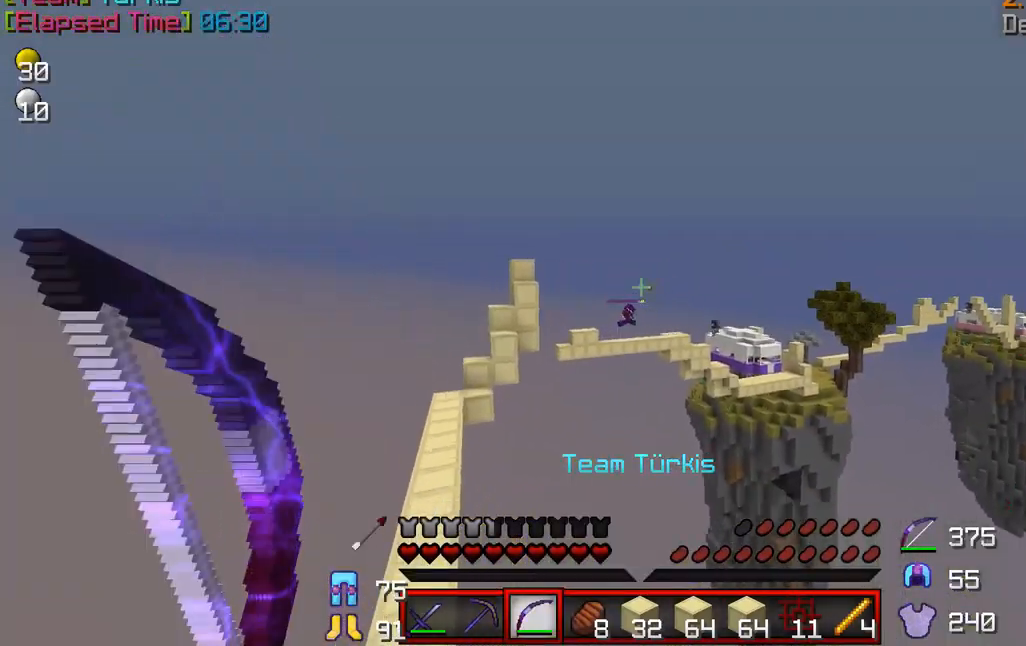
{"keys": [], "mouse": ["right"], "events": [[83, "mouse_right", "down"]]}
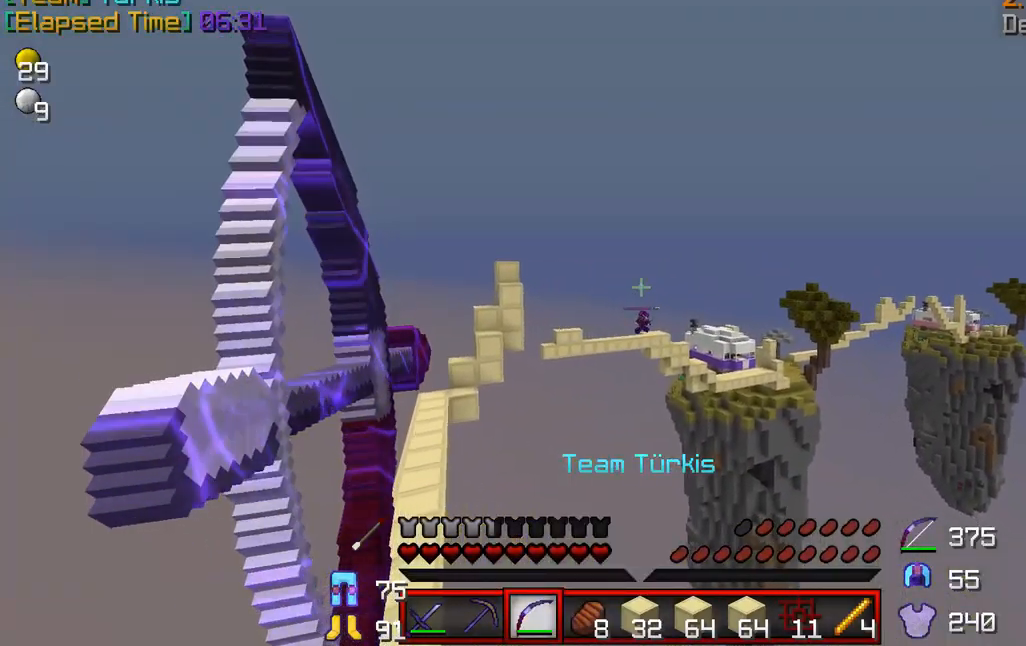
{"keys": [], "mouse": [], "events": [[458, "mouse_right", "up"]]}
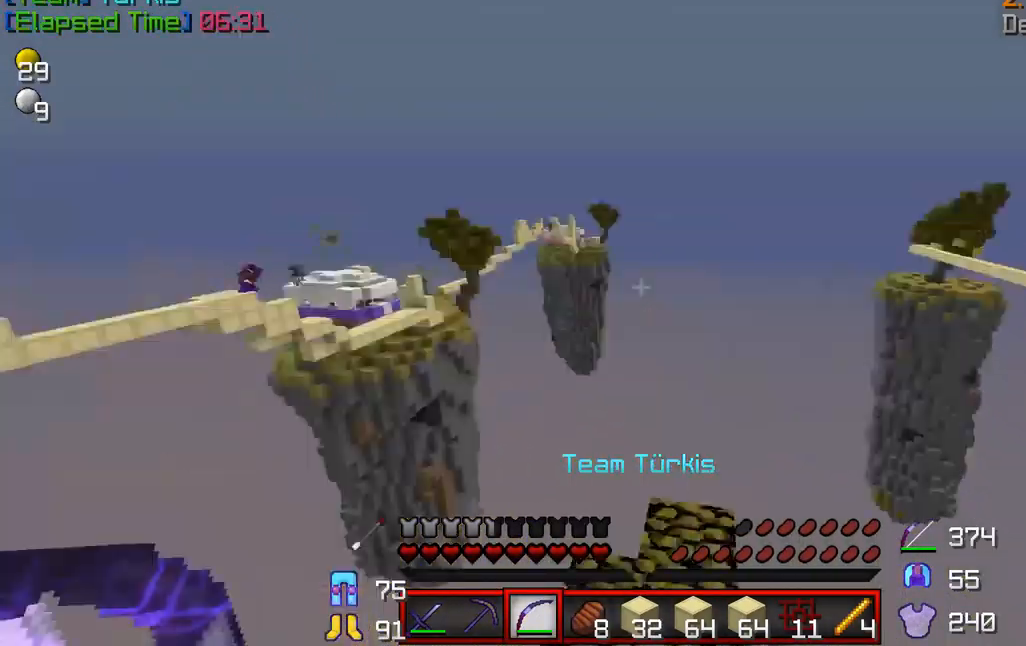
{"keys": ["w"], "mouse": [], "events": [[458, "w", "down"]]}
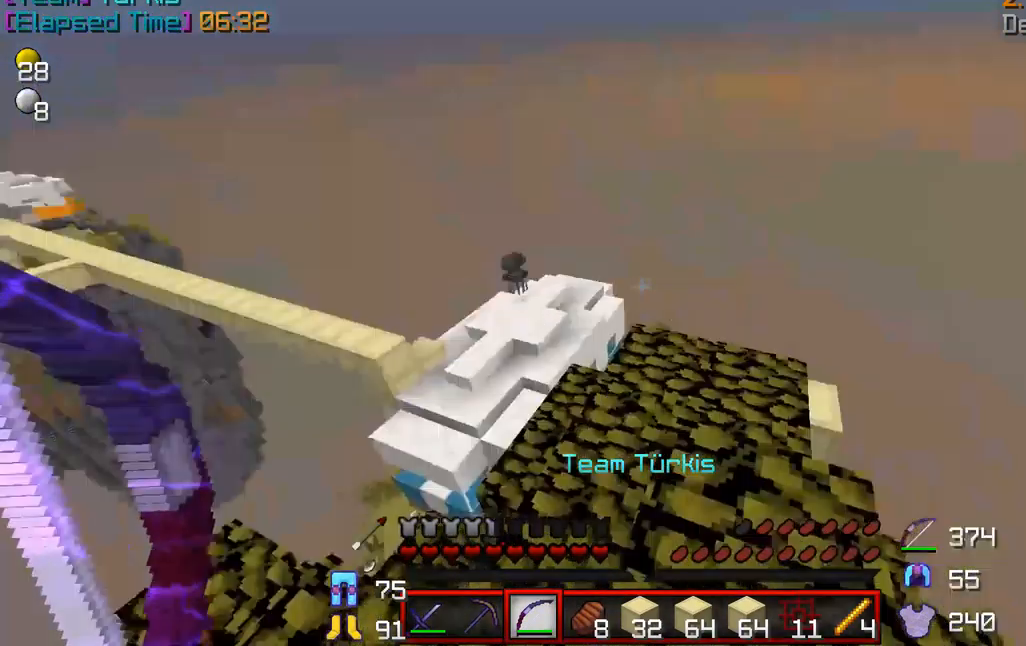
{"keys": [], "mouse": ["right"], "events": [[417, "mouse_right", "down"], [500, "w", "up"]]}
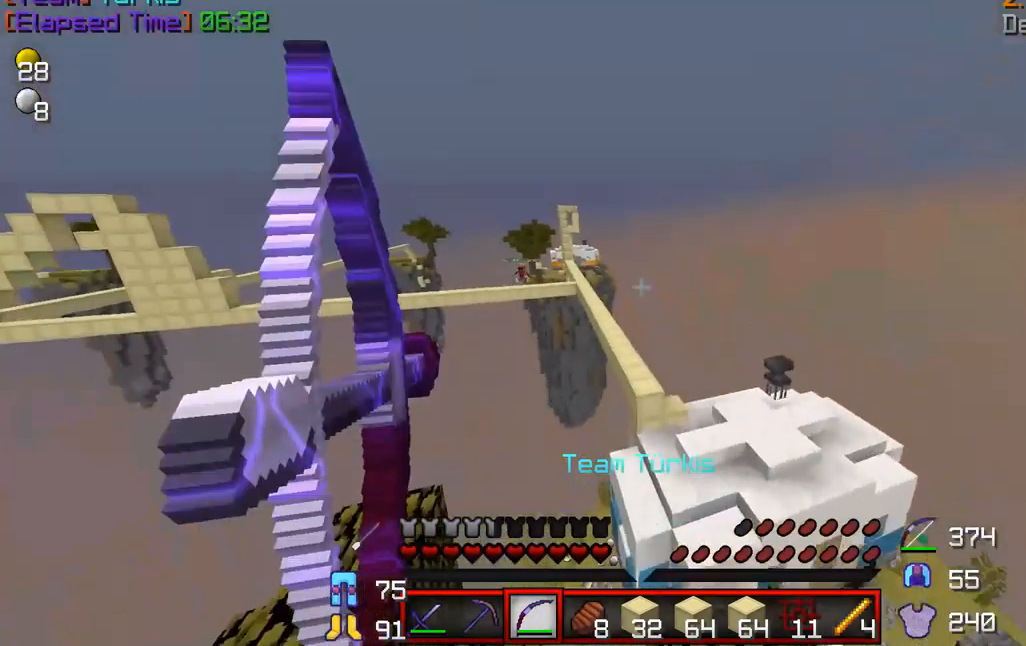
{"keys": [], "mouse": ["right"], "events": []}
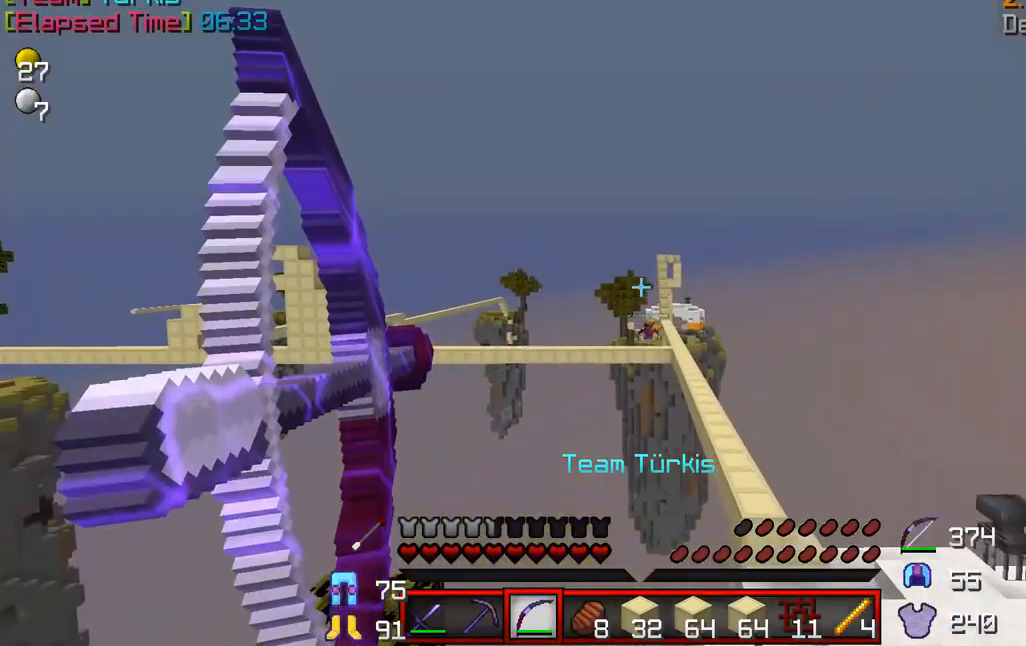
{"keys": [], "mouse": ["right"], "events": []}
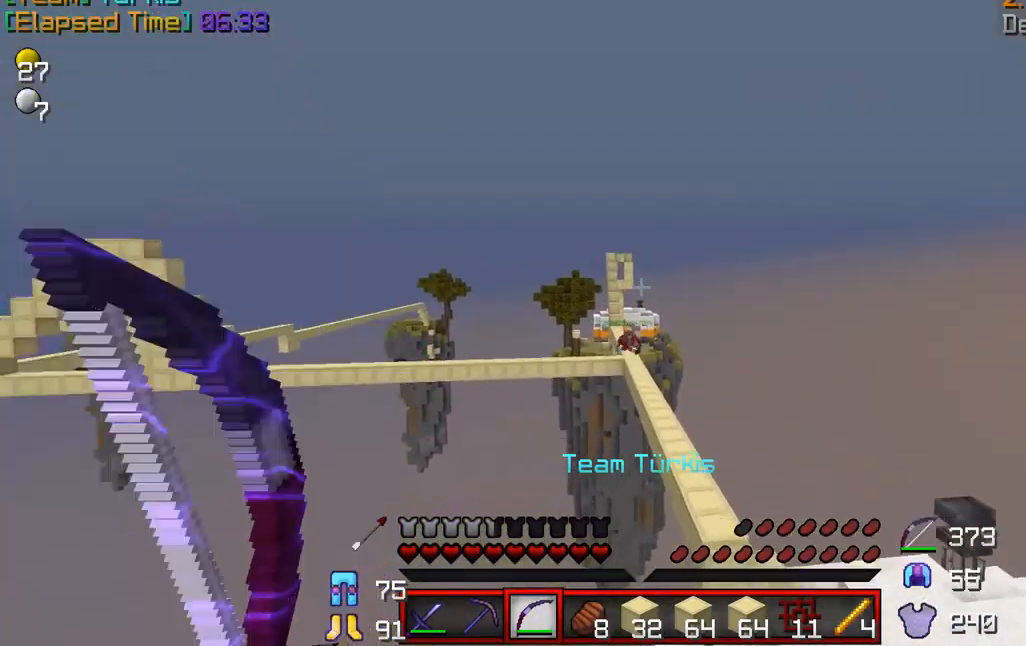
{"keys": [], "mouse": ["right"], "events": [[42, "mouse_right", "up"], [125, "mouse_right", "down"]]}
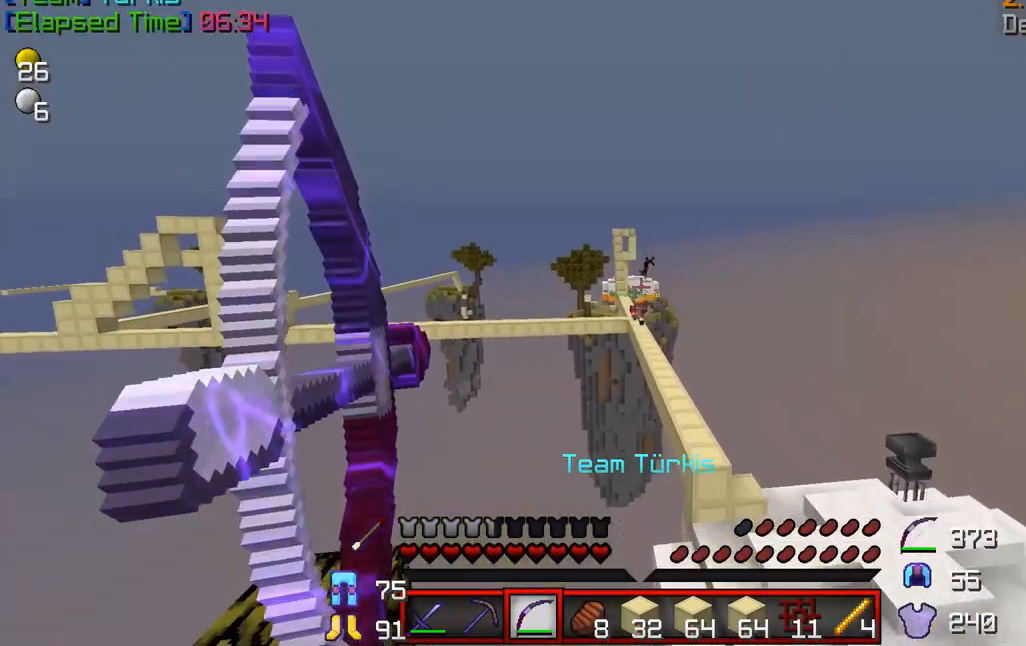
{"keys": [], "mouse": ["right"], "events": []}
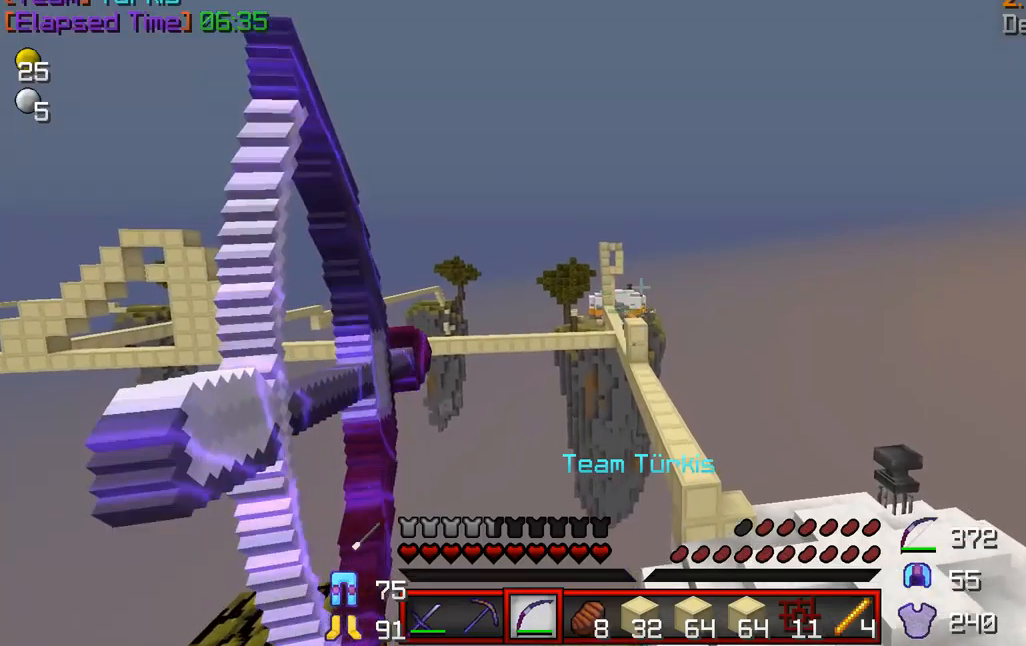
{"keys": [], "mouse": ["right"], "events": []}
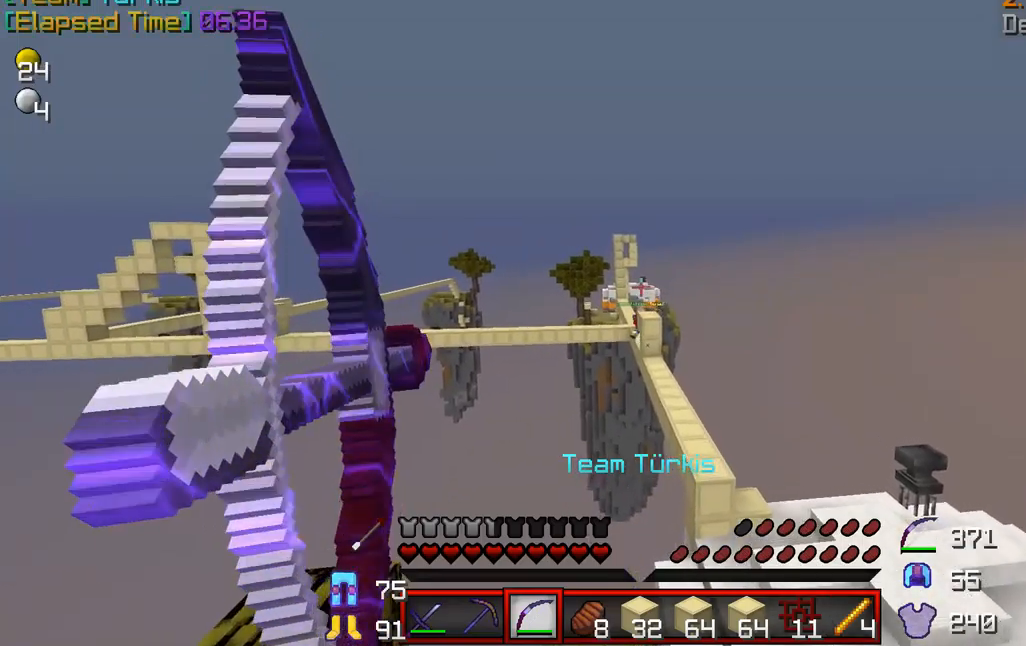
{"keys": [], "mouse": ["right"], "events": []}
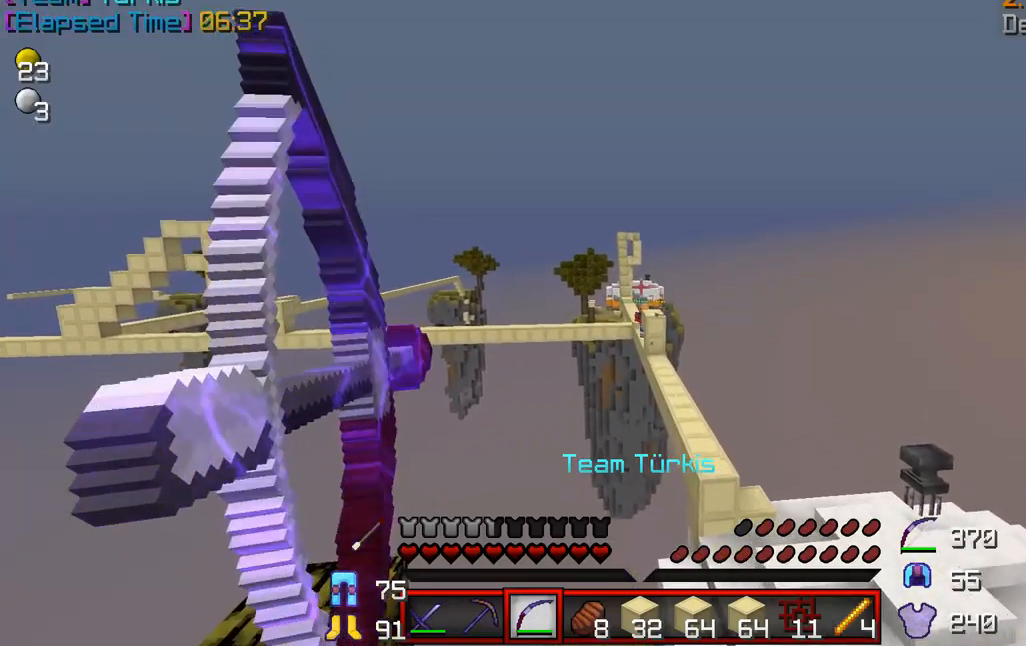
{"keys": [], "mouse": ["right"], "events": []}
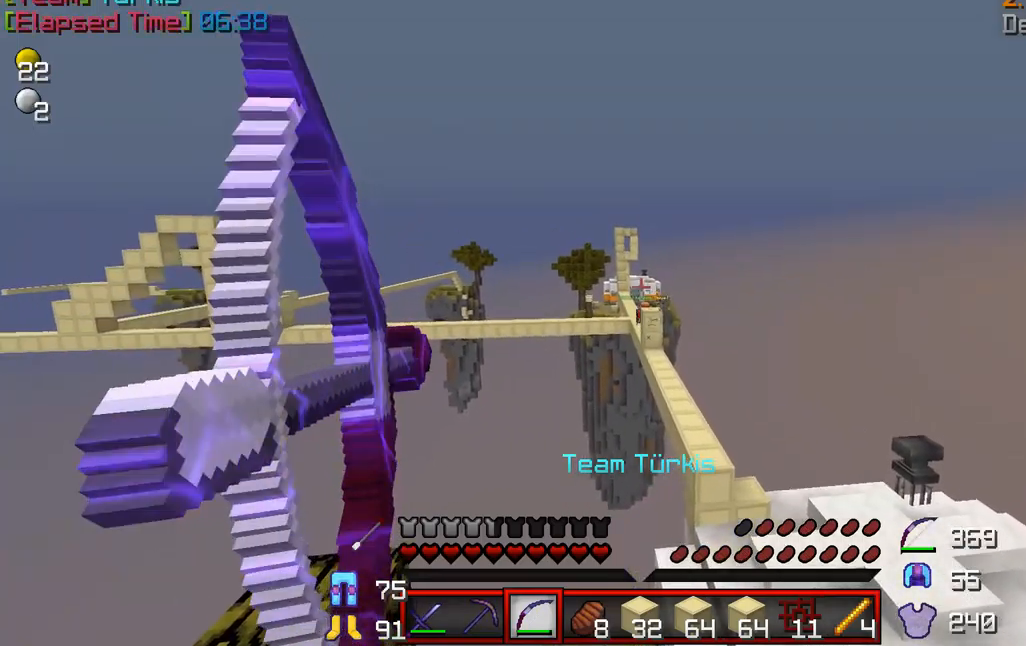
{"keys": [], "mouse": ["right"], "events": [[209, "mouse_right", "up"], [417, "mouse_right", "down"]]}
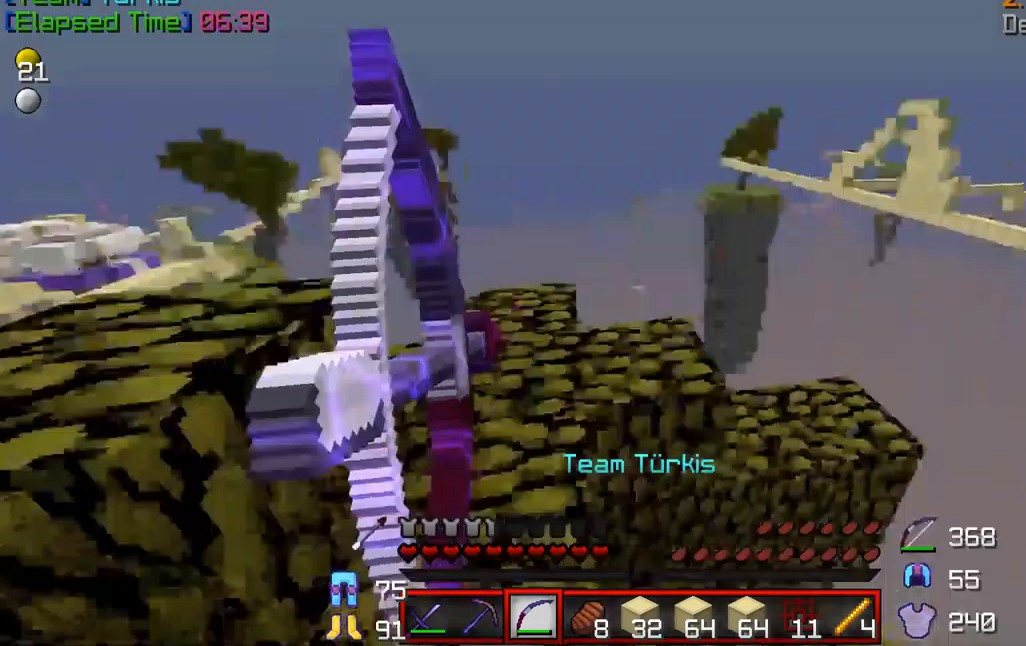
{"keys": ["a"], "mouse": ["right"], "events": [[250, "w", "down"], [500, "a", "down"], [500, "w", "up"]]}
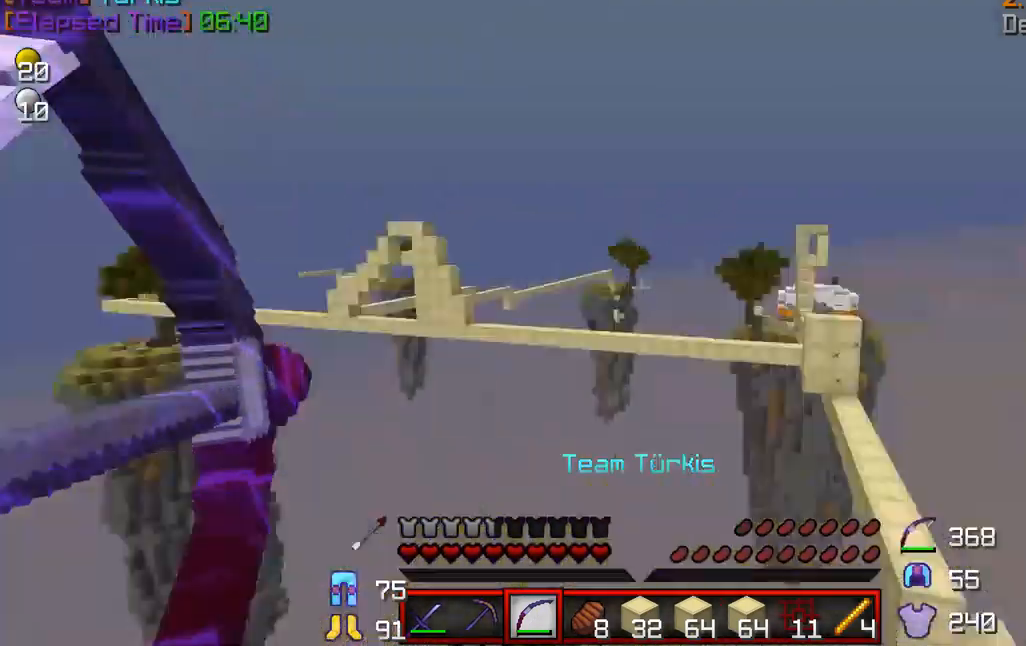
{"keys": ["a"], "mouse": ["right"], "events": []}
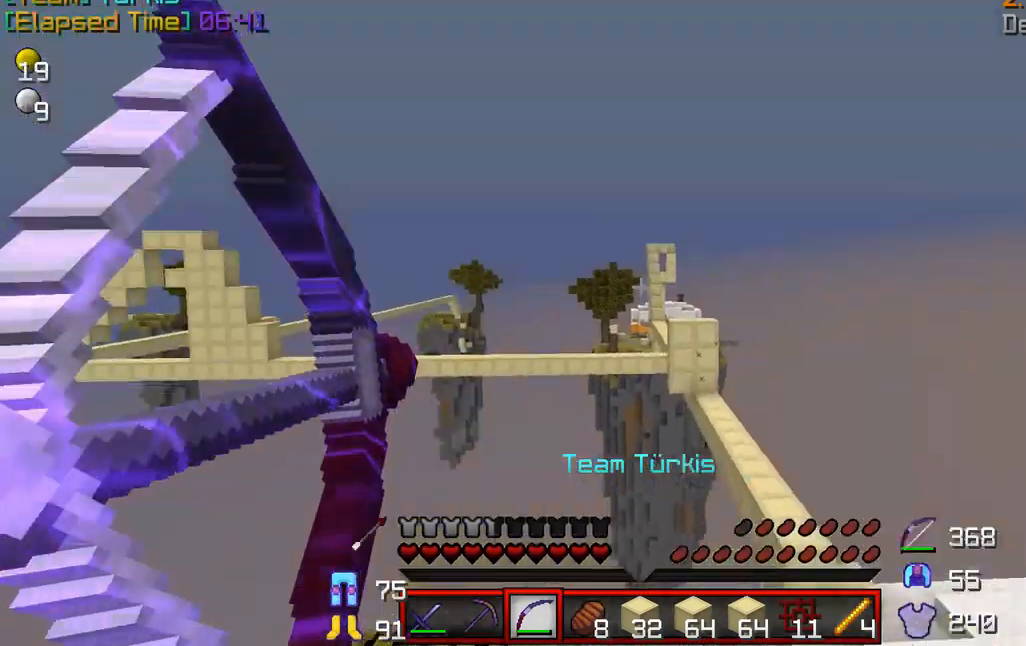
{"keys": [], "mouse": ["right"], "events": [[125, "a", "up"], [417, "mouse_right", "up"], [500, "mouse_right", "down"]]}
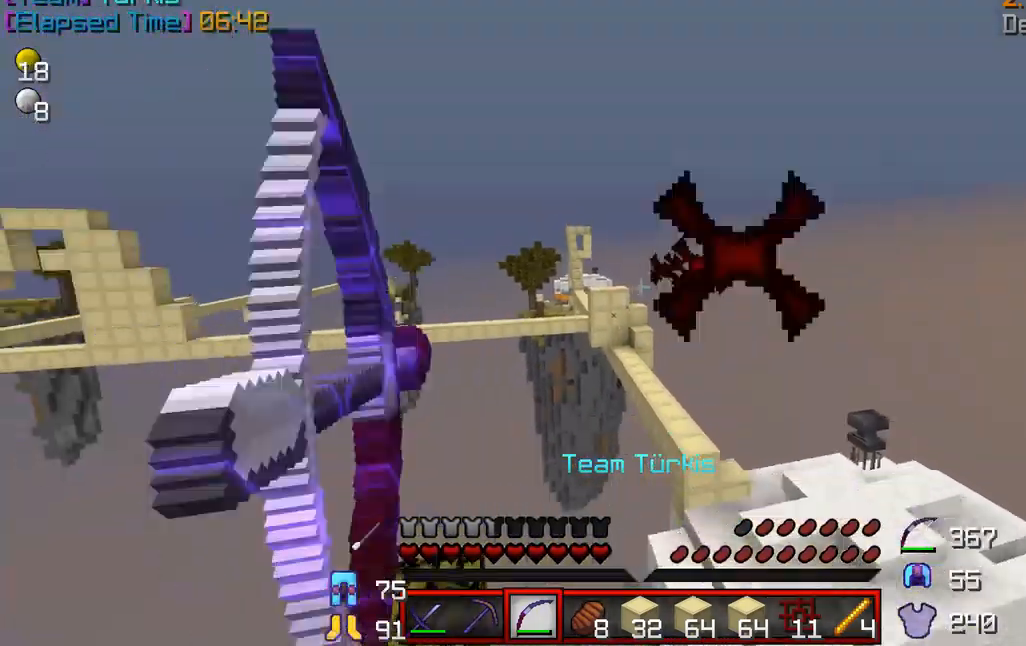
{"keys": [], "mouse": [], "events": [[500, "mouse_right", "up"]]}
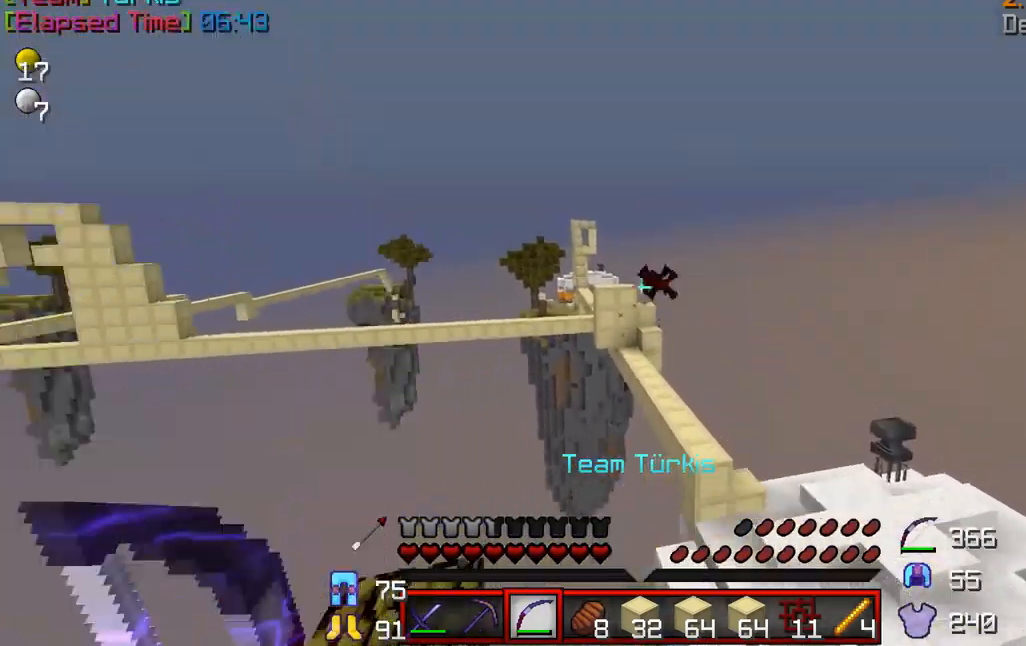
{"keys": [], "mouse": ["right"], "events": [[84, "mouse_right", "down"]]}
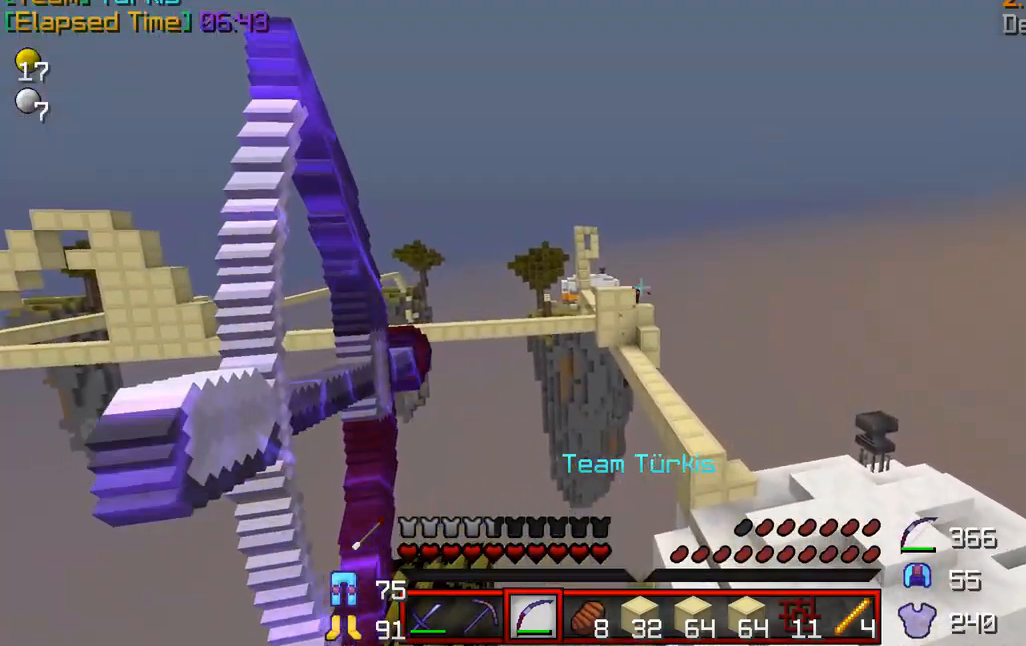
{"keys": [], "mouse": [], "events": [[334, "mouse_right", "up"]]}